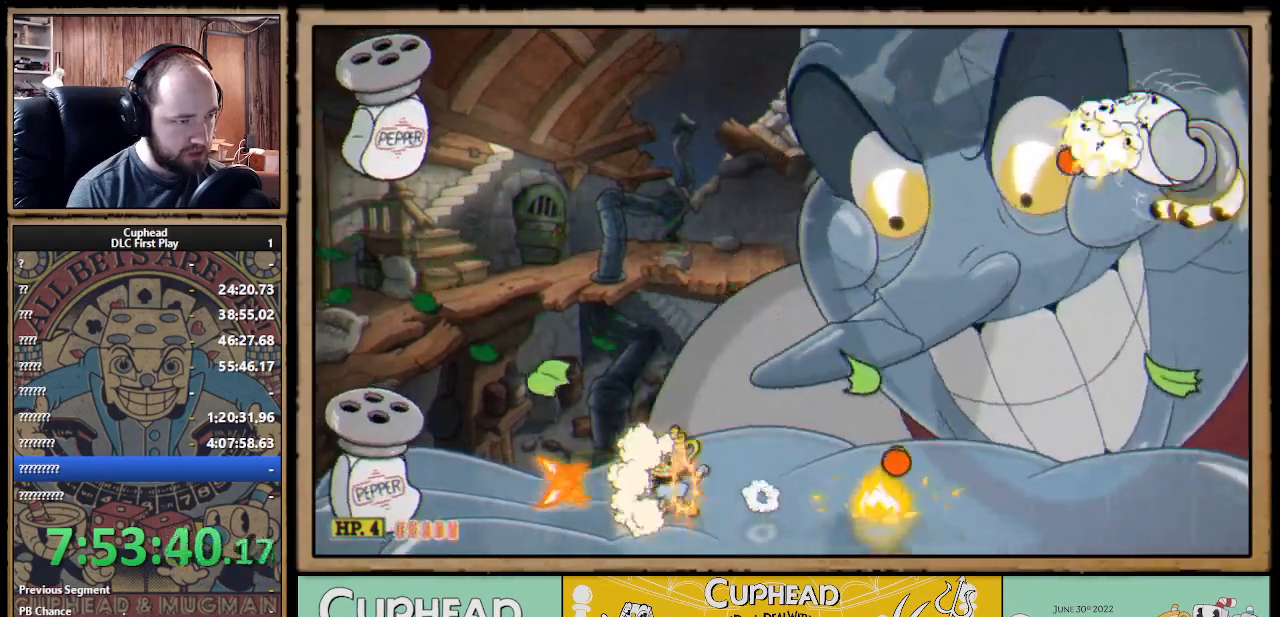
Gameplay with a controller (Xbox layout); each line is a JSON object with the inputs held at the frame after it. "events" lists button and stick changes between this image and that frame as [ms after this image, input, new state], when the widget could be followed in between.
{"buttons": [], "left_stick": "center", "right_stick": "center", "events": [[50, "X", "up"], [367, "X", "down"], [417, "X", "up"]]}
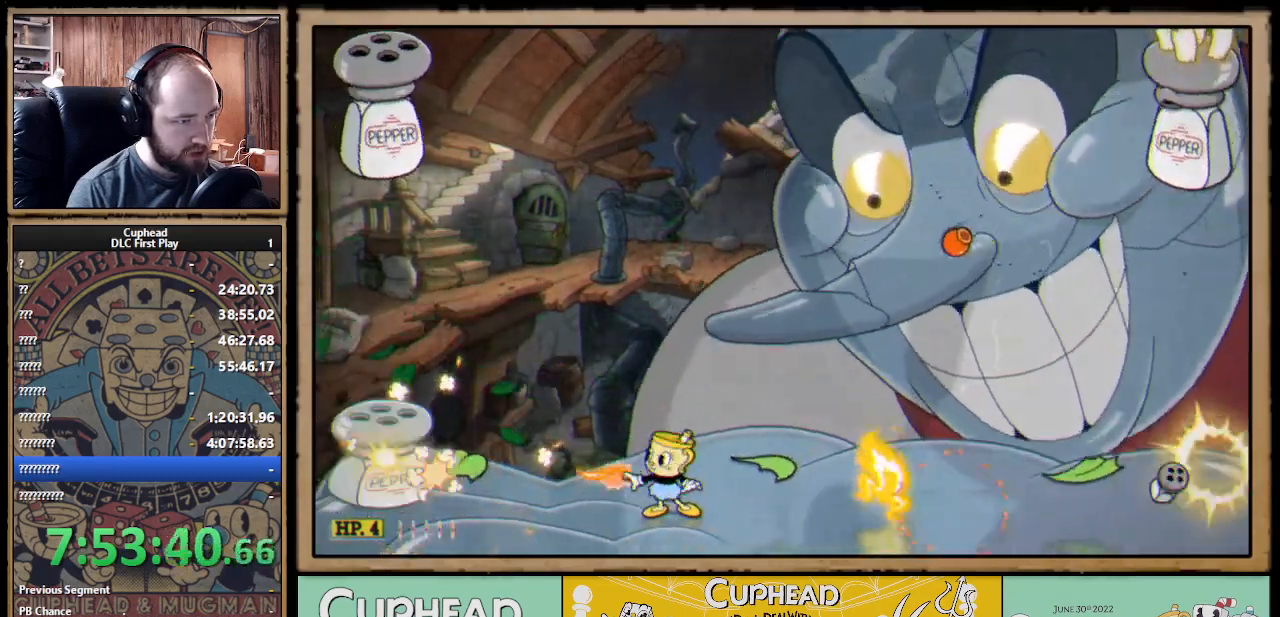
{"buttons": ["A"], "left_stick": "up-right", "right_stick": "center", "events": [[150, "left_stick", "left"], [250, "A", "down"], [300, "left_stick", "up-right"]]}
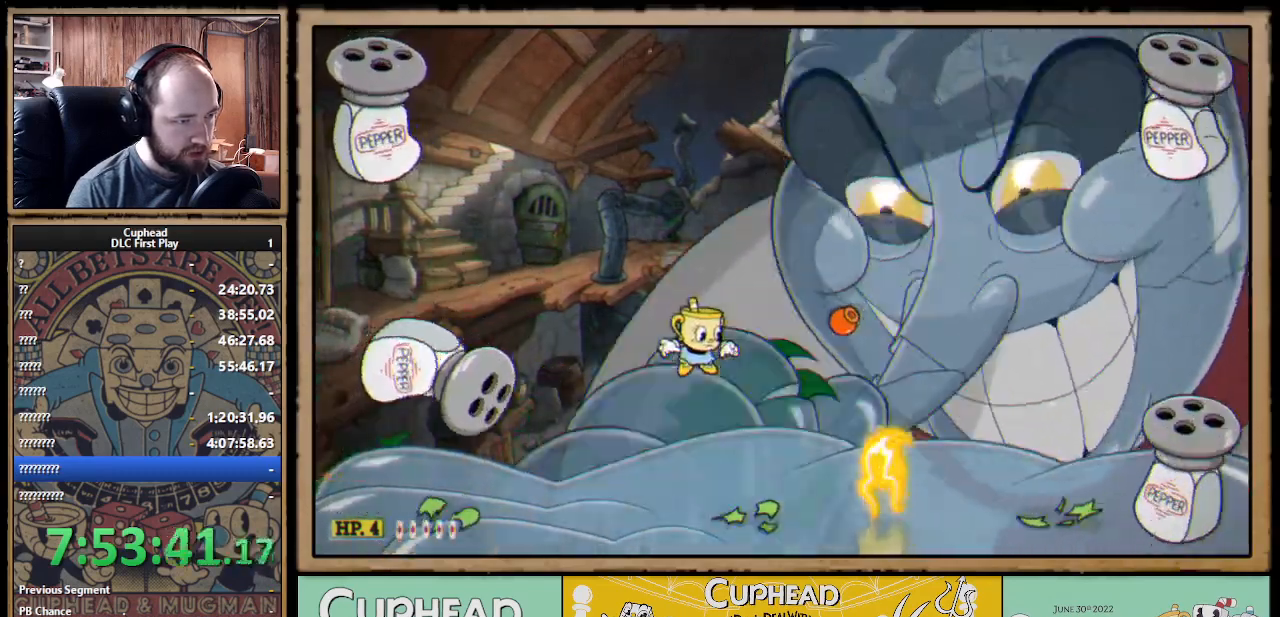
{"buttons": ["A"], "left_stick": "left", "right_stick": "center", "events": [[33, "A", "up"], [33, "left_stick", "up-left"], [250, "left_stick", "center"], [417, "A", "down"], [433, "left_stick", "left"]]}
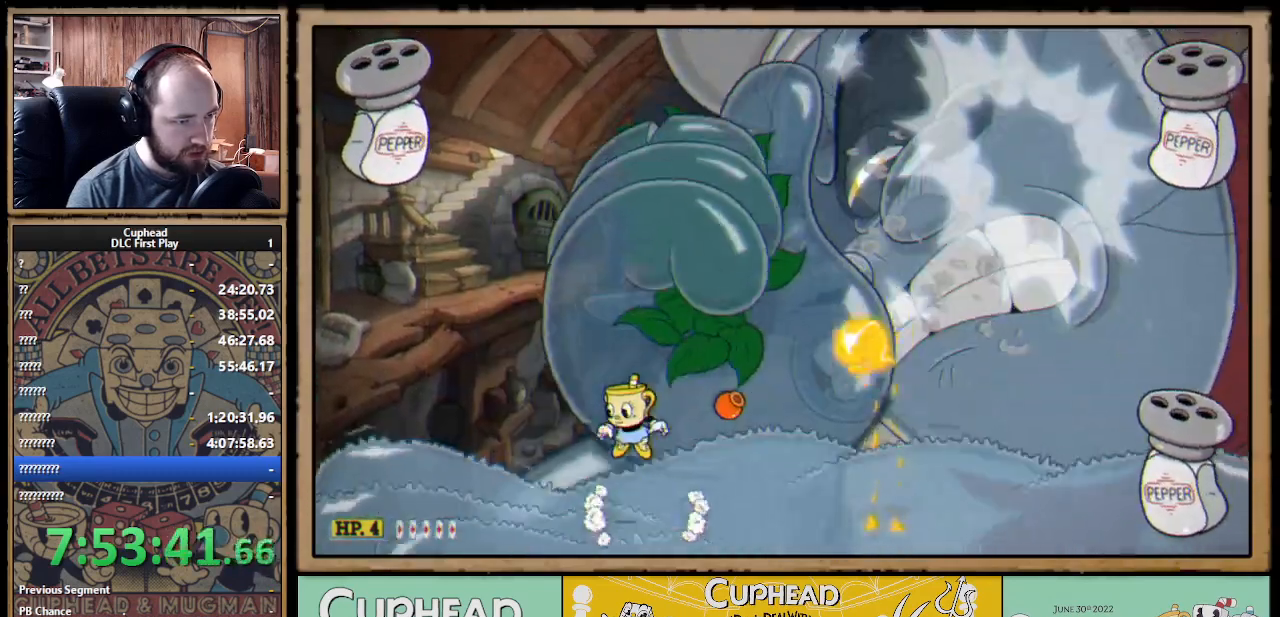
{"buttons": [], "left_stick": "up-right", "right_stick": "center", "events": [[17, "A", "up"], [83, "A", "down"], [133, "left_stick", "right"], [233, "A", "up"], [333, "left_stick", "center"], [383, "left_stick", "right"], [500, "left_stick", "up-right"]]}
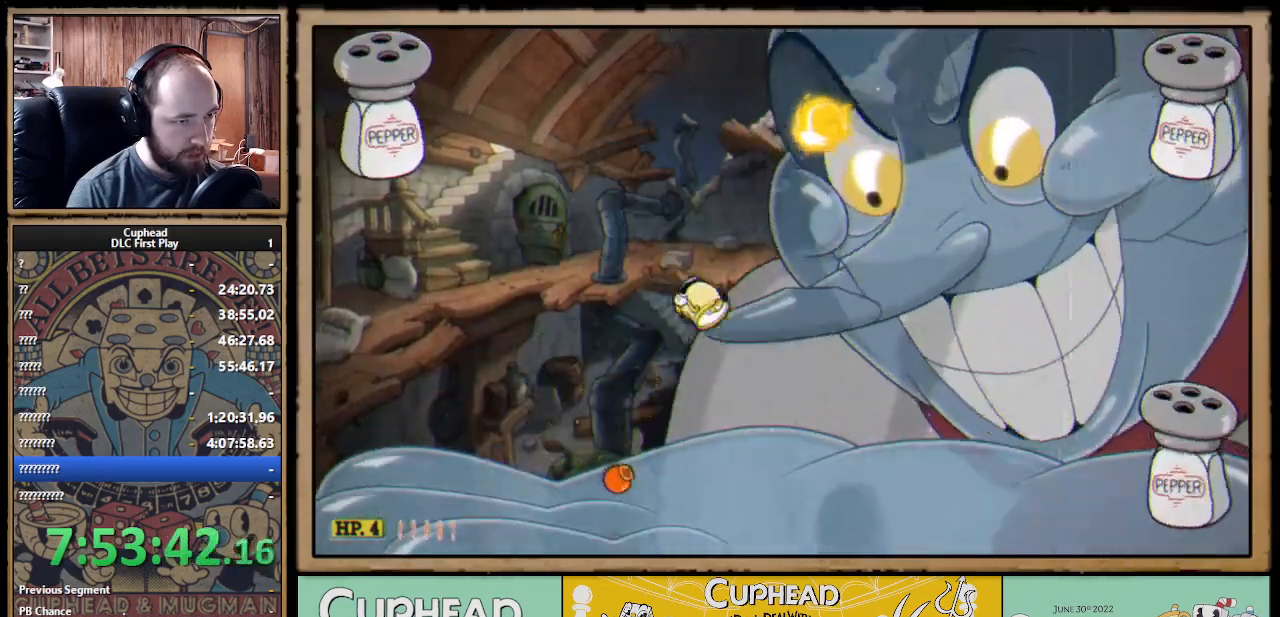
{"buttons": [], "left_stick": "up-right", "right_stick": "center", "events": [[250, "R1", "down"], [283, "X", "down"], [333, "X", "up"], [367, "R1", "up"]]}
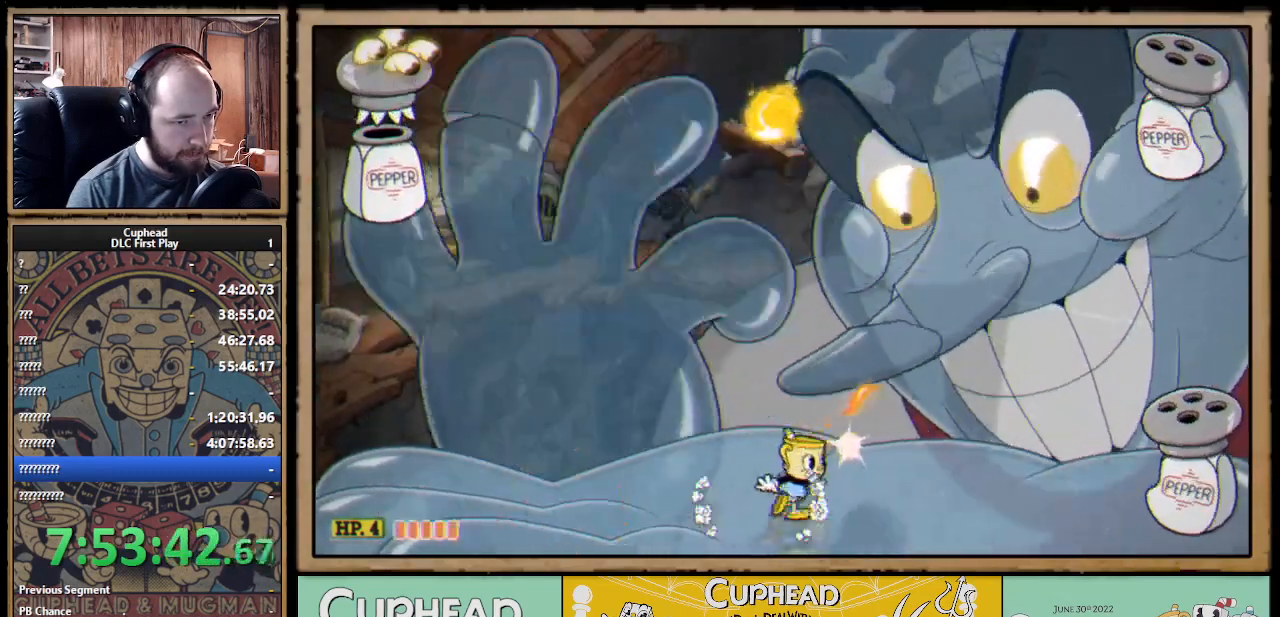
{"buttons": ["X"], "left_stick": "right", "right_stick": "center", "events": [[50, "X", "down"], [83, "left_stick", "right"]]}
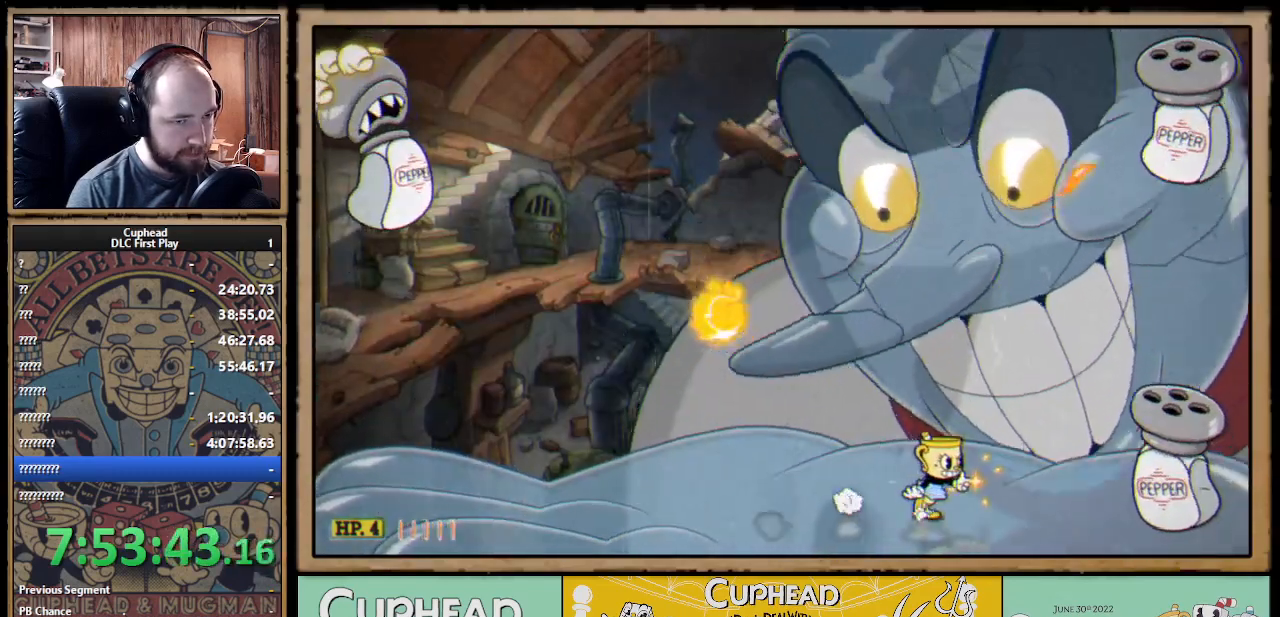
{"buttons": ["X"], "left_stick": "center", "right_stick": "center", "events": [[117, "left_stick", "left"], [283, "left_stick", "center"], [383, "left_stick", "left"], [500, "left_stick", "center"]]}
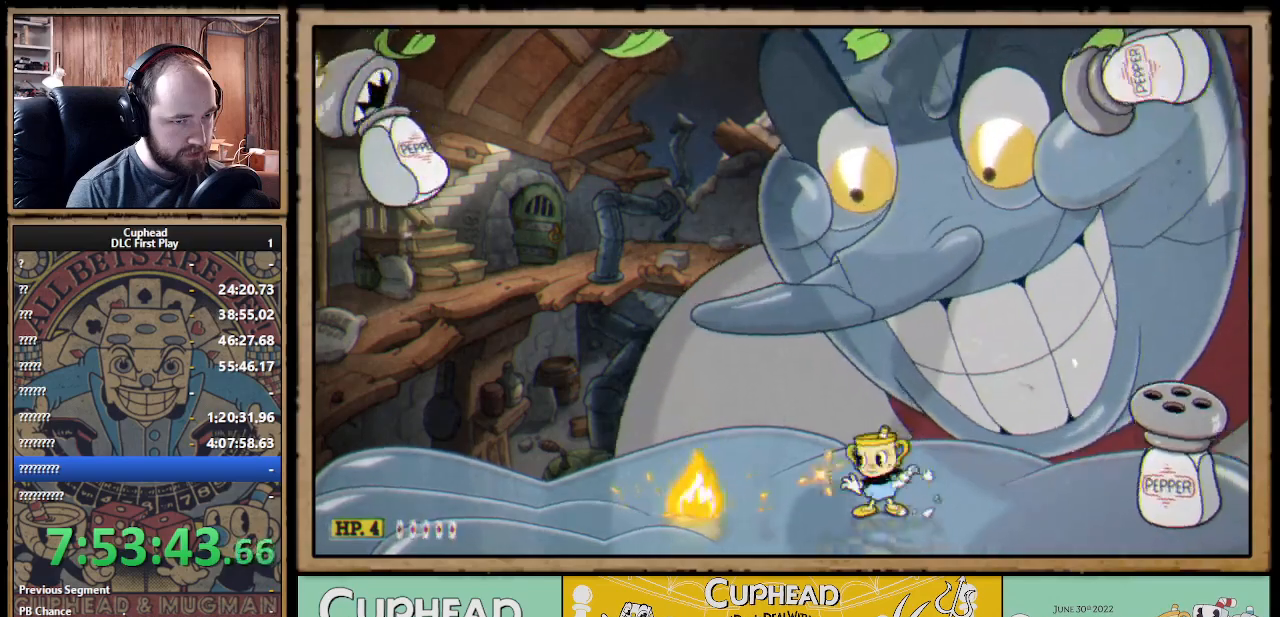
{"buttons": ["X"], "left_stick": "center", "right_stick": "center", "events": [[167, "left_stick", "right"], [233, "left_stick", "center"]]}
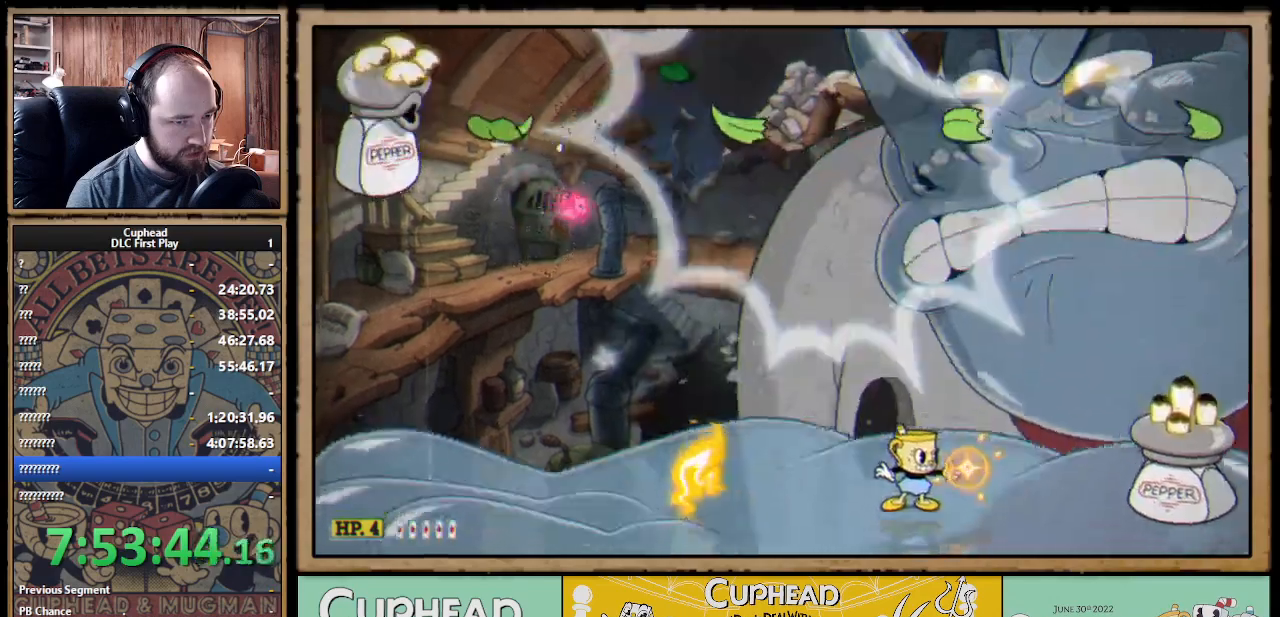
{"buttons": ["X"], "left_stick": "right", "right_stick": "center", "events": [[83, "X", "up"], [167, "X", "down"], [233, "X", "up"], [433, "X", "down"], [500, "left_stick", "right"]]}
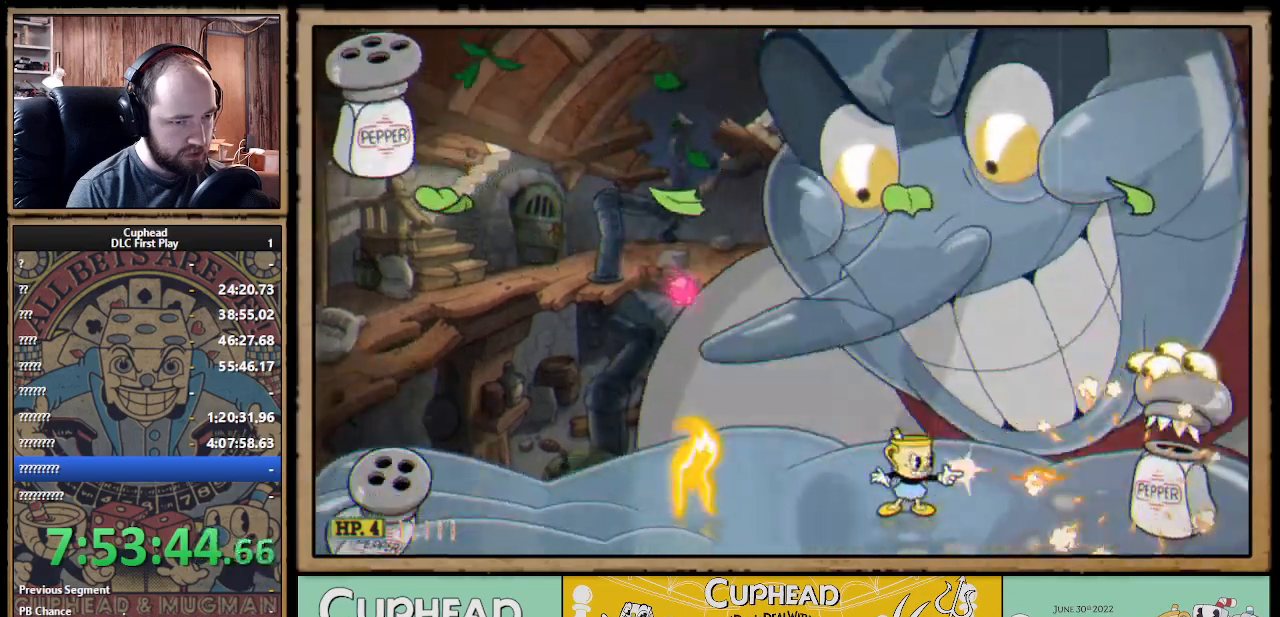
{"buttons": ["X"], "left_stick": "center", "right_stick": "center", "events": [[83, "left_stick", "center"], [200, "left_stick", "left"], [317, "left_stick", "center"]]}
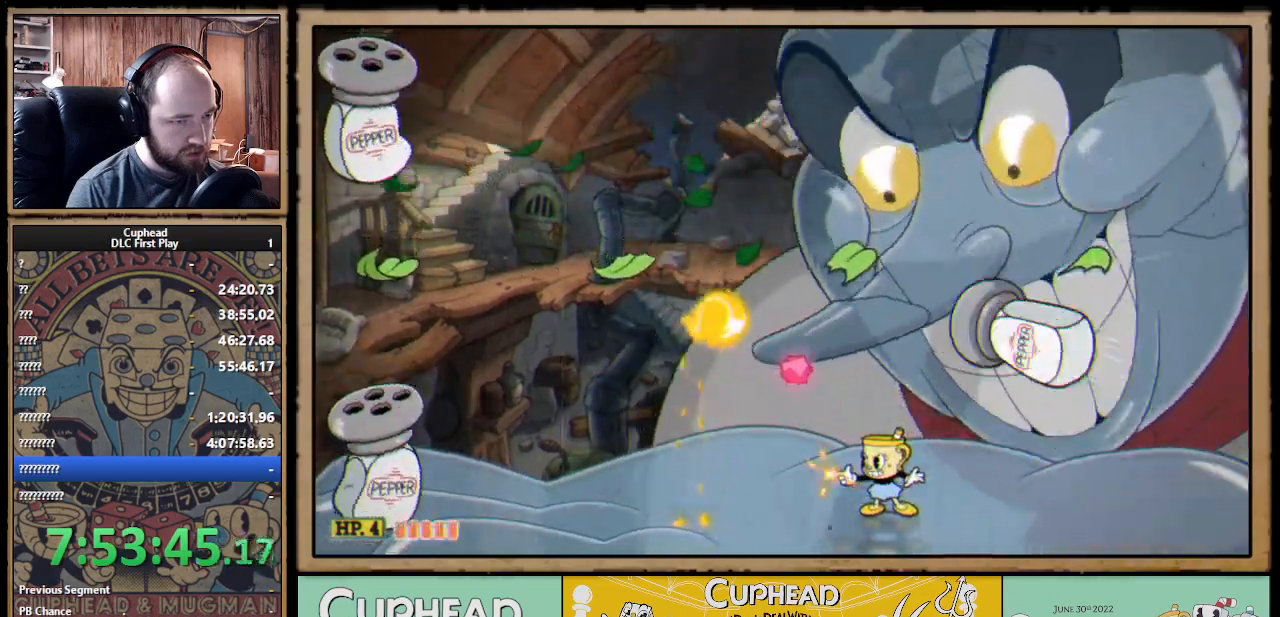
{"buttons": ["X"], "left_stick": "left", "right_stick": "center", "events": [[133, "left_stick", "left"]]}
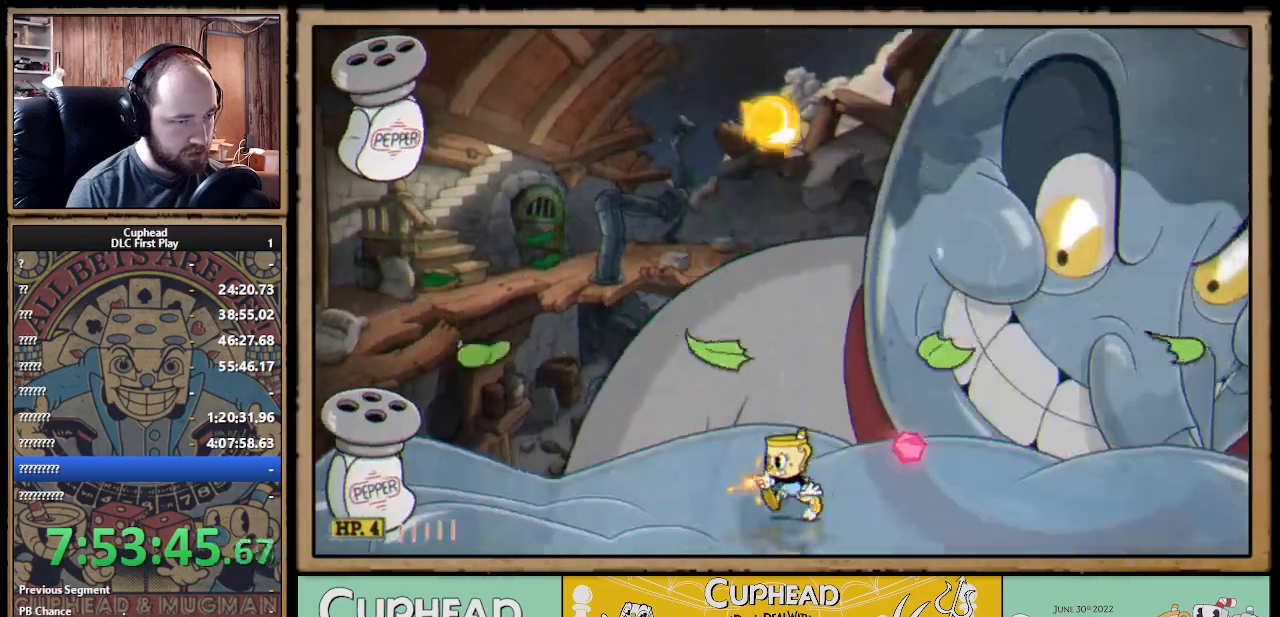
{"buttons": ["X"], "left_stick": "center", "right_stick": "center", "events": [[183, "X", "up"], [317, "X", "down"], [383, "X", "up"], [450, "X", "down"], [483, "left_stick", "center"]]}
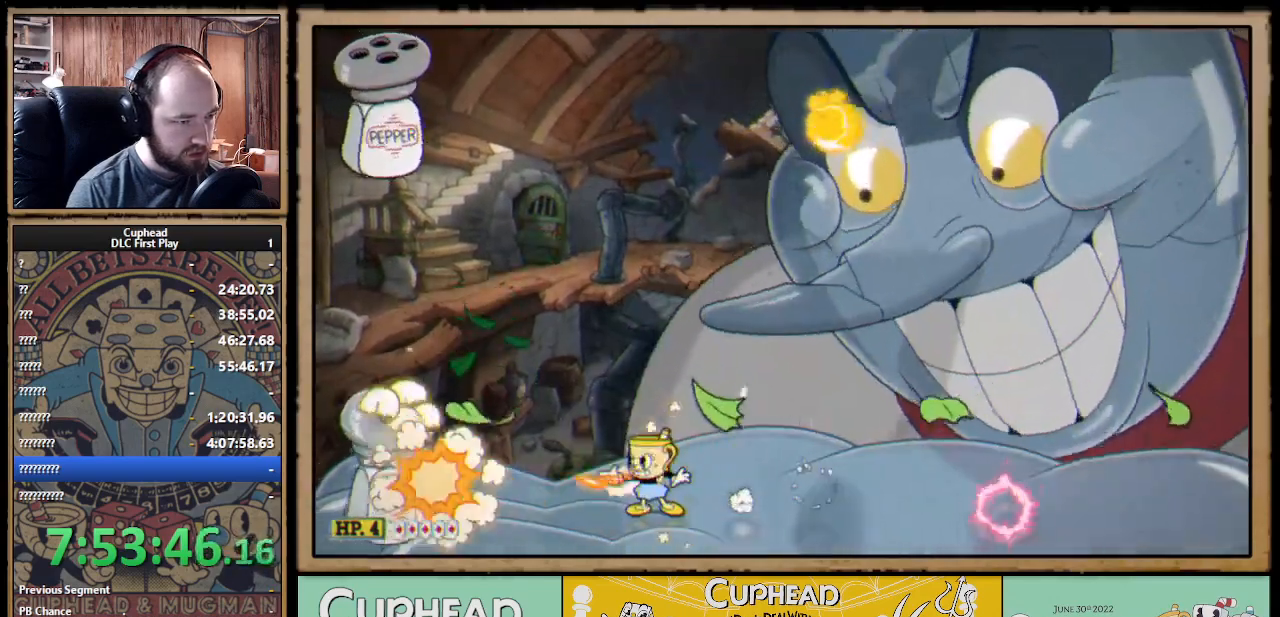
{"buttons": ["A", "X"], "left_stick": "right", "right_stick": "center", "events": [[83, "left_stick", "left"], [300, "A", "down"], [383, "left_stick", "center"], [450, "left_stick", "right"]]}
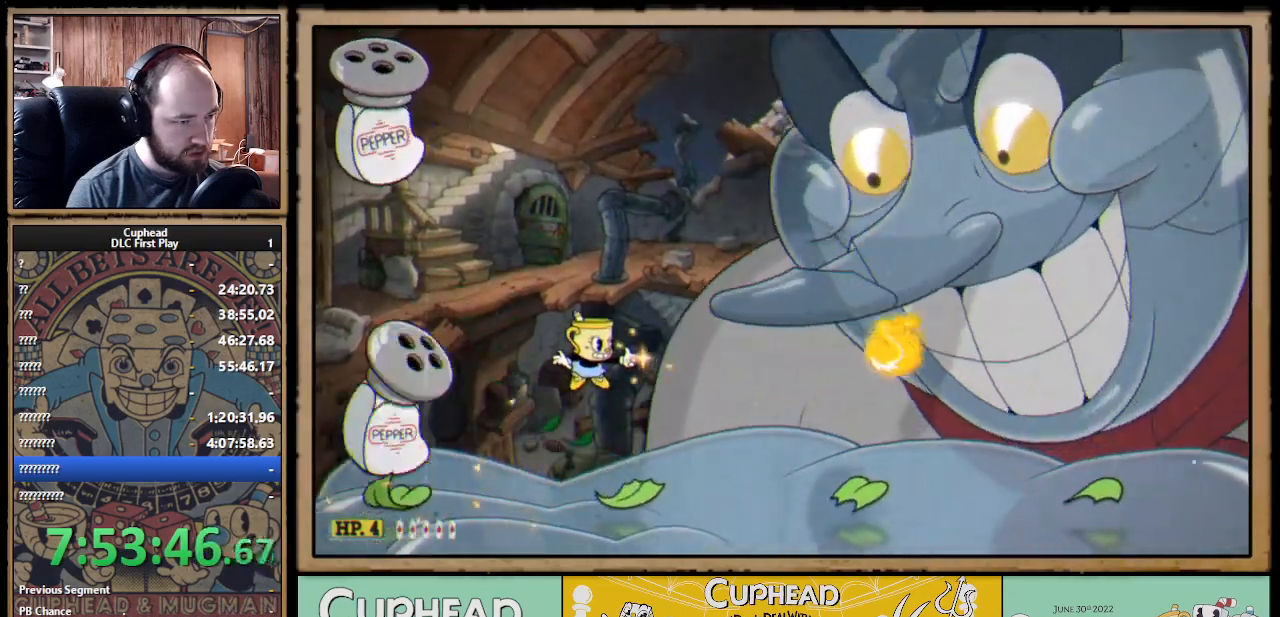
{"buttons": ["X"], "left_stick": "up-left", "right_stick": "center", "events": [[133, "A", "up"], [317, "A", "down"], [433, "A", "up"], [450, "left_stick", "up-left"]]}
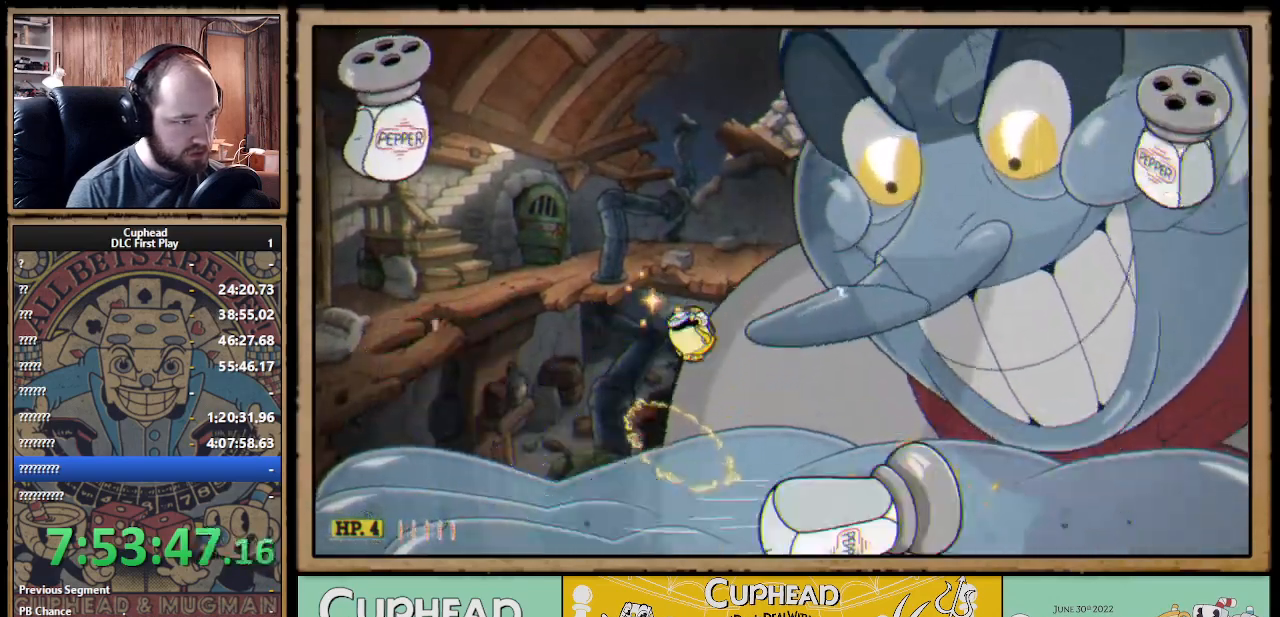
{"buttons": [], "left_stick": "up-left", "right_stick": "center", "events": [[167, "L3", "down"], [167, "X", "up"], [233, "X", "down"], [283, "X", "up"], [383, "L3", "up"]]}
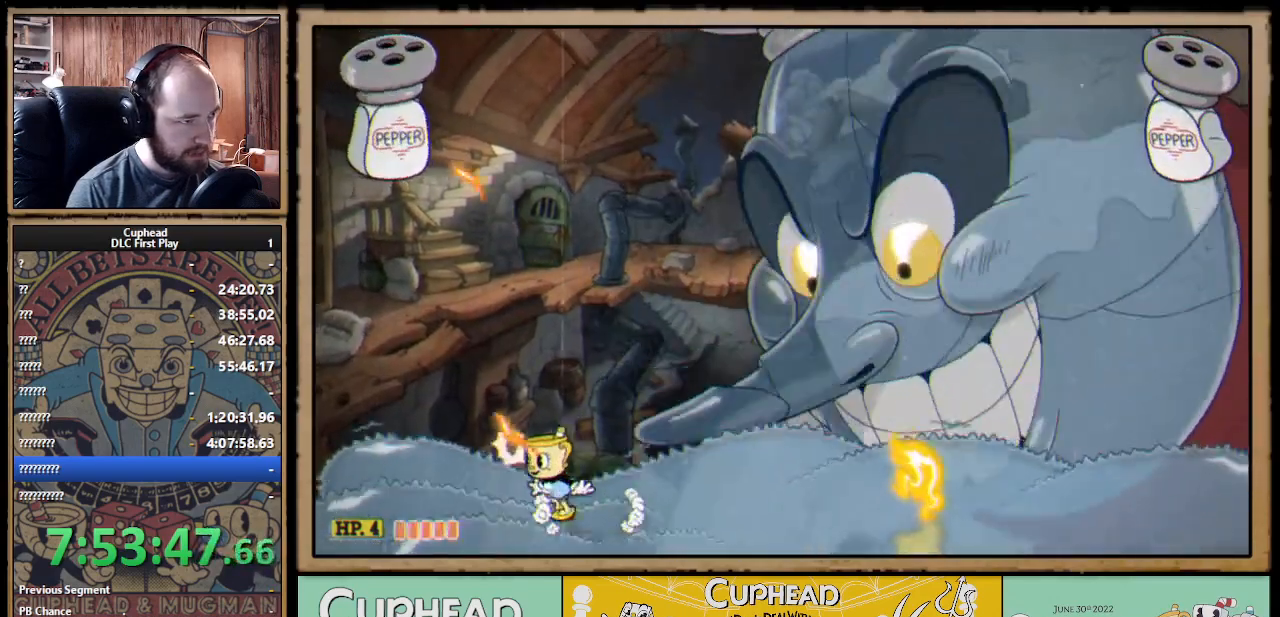
{"buttons": ["X"], "left_stick": "up-left", "right_stick": "center", "events": [[133, "A", "down"], [217, "left_stick", "up-right"], [333, "left_stick", "up-left"], [417, "X", "down"], [483, "A", "up"]]}
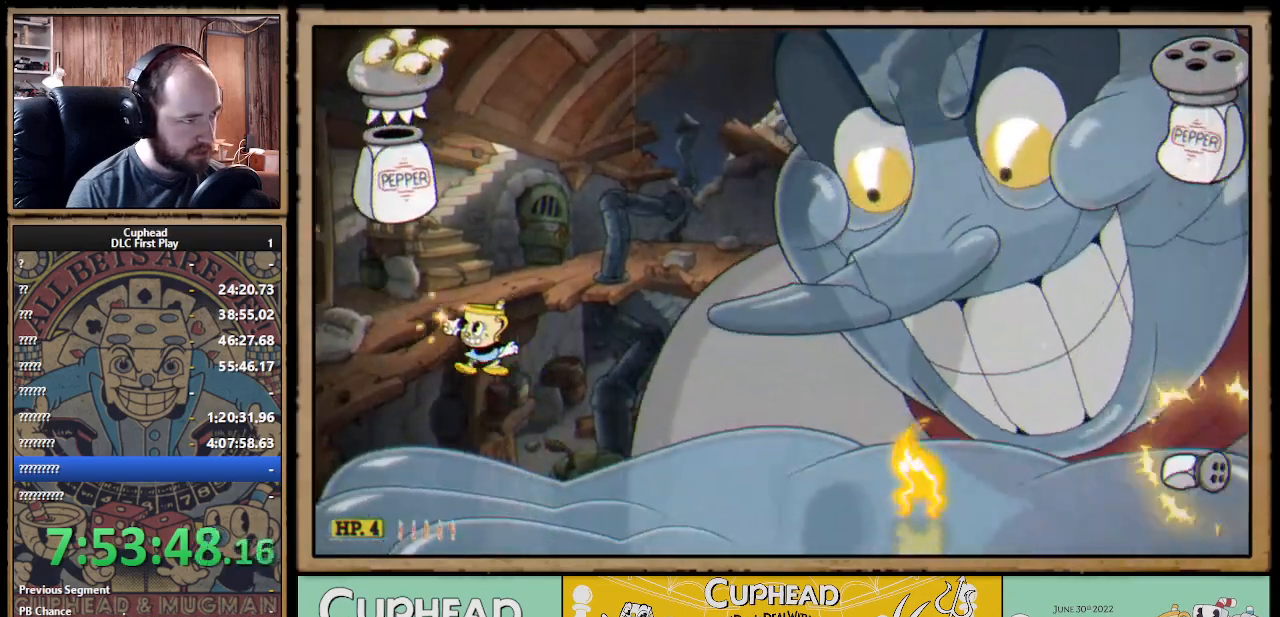
{"buttons": ["X"], "left_stick": "up-right", "right_stick": "center", "events": [[100, "left_stick", "up"], [200, "left_stick", "up-right"]]}
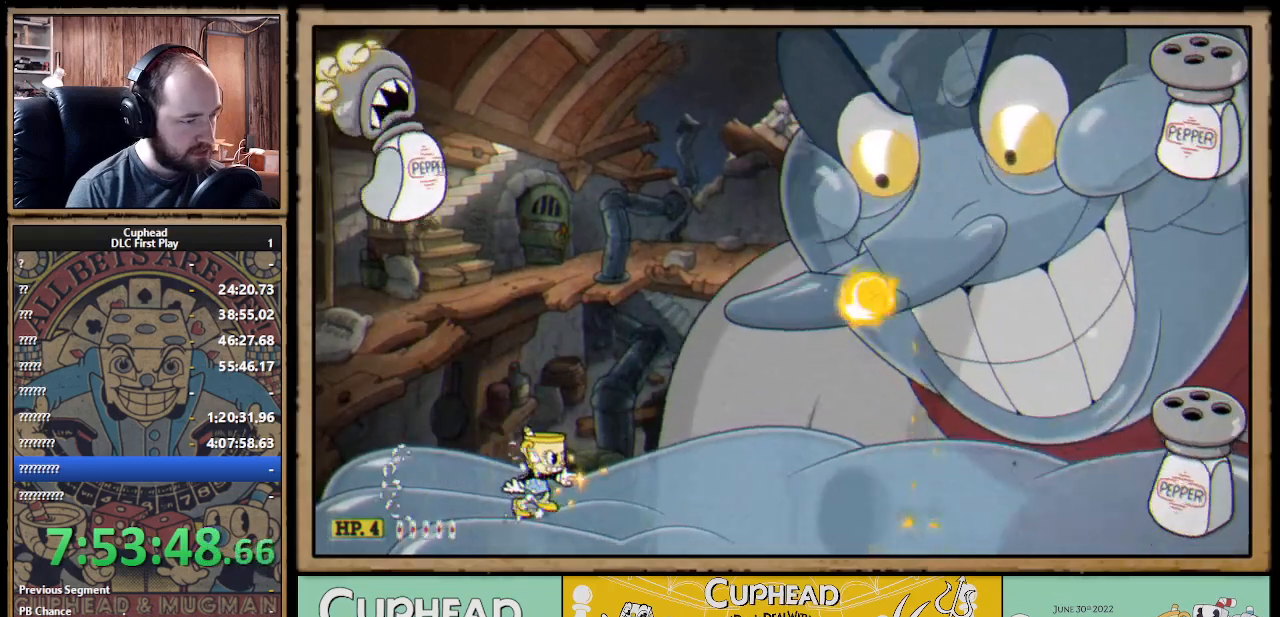
{"buttons": ["A", "X"], "left_stick": "up-left", "right_stick": "center", "events": [[133, "A", "down"], [233, "A", "up"], [300, "A", "down"], [400, "left_stick", "up-left"]]}
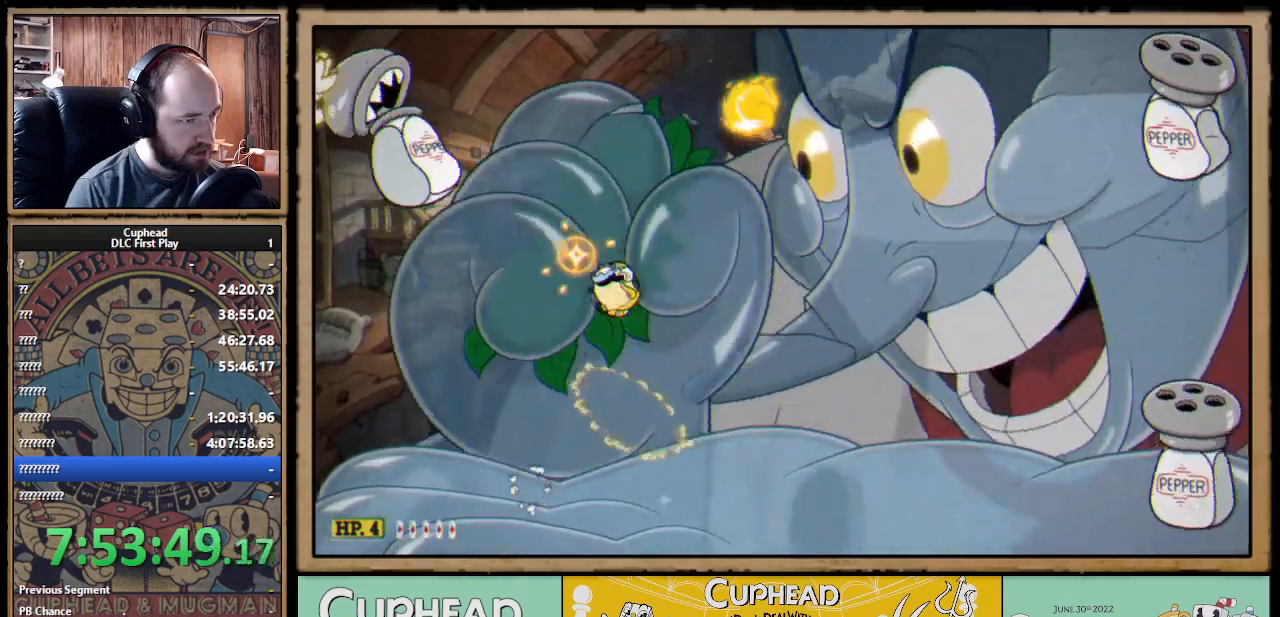
{"buttons": ["X"], "left_stick": "right", "right_stick": "center", "events": [[17, "A", "up"], [100, "X", "up"], [150, "X", "down"], [233, "X", "up"], [300, "left_stick", "right"], [317, "X", "down"]]}
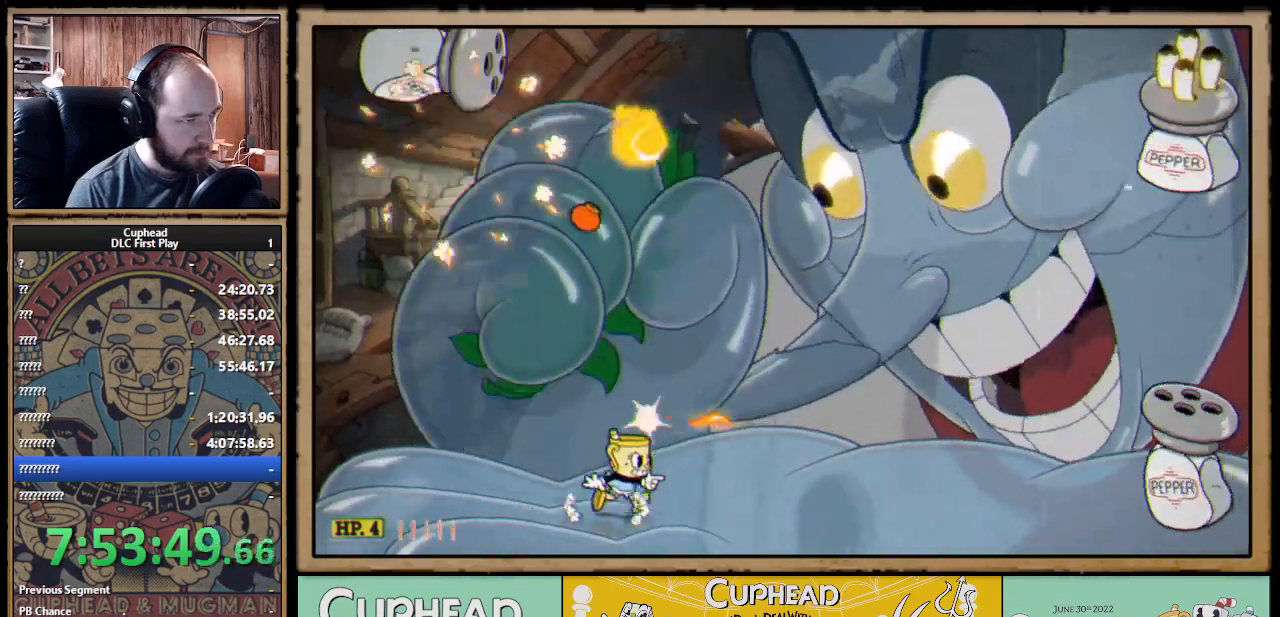
{"buttons": ["X"], "left_stick": "right", "right_stick": "center", "events": []}
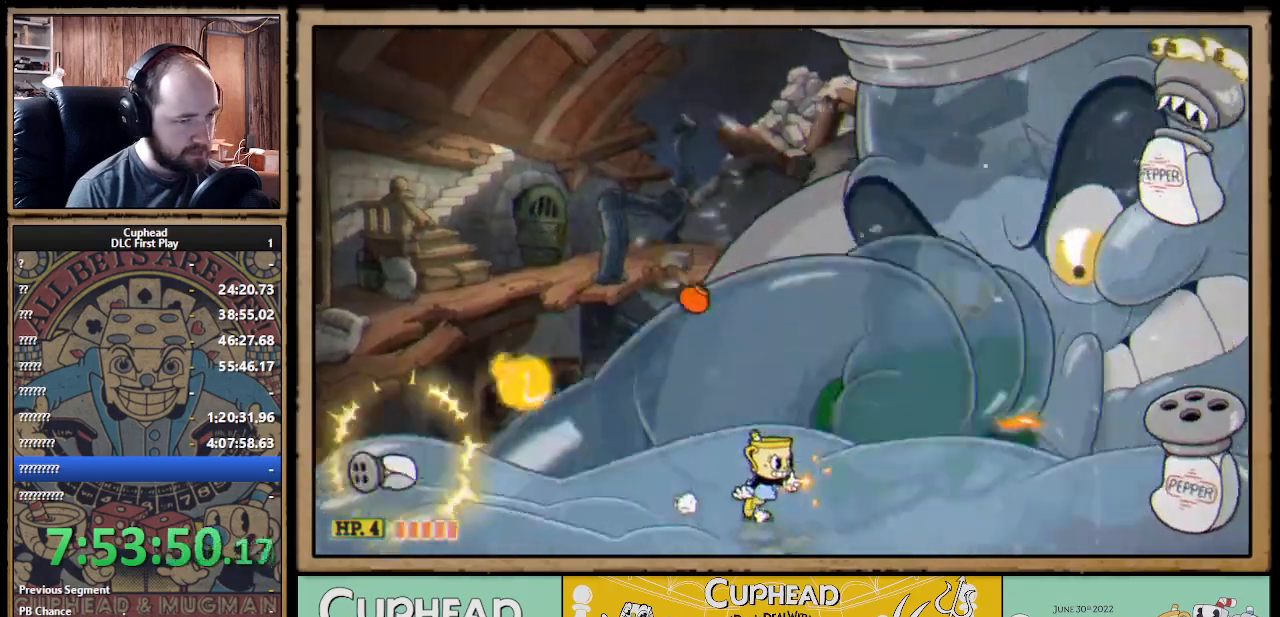
{"buttons": ["X"], "left_stick": "up-left", "right_stick": "center", "events": [[83, "left_stick", "center"], [233, "left_stick", "up-left"]]}
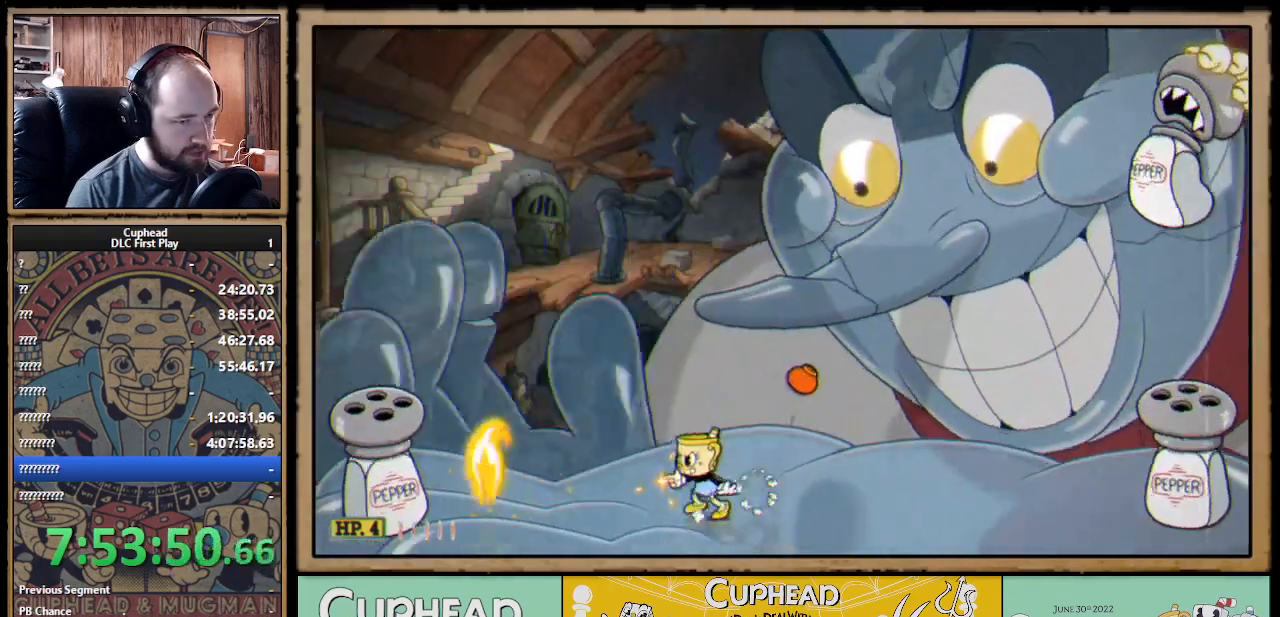
{"buttons": [], "left_stick": "right", "right_stick": "center", "events": [[17, "left_stick", "center"], [83, "left_stick", "right"], [200, "left_stick", "center"], [350, "left_stick", "right"], [483, "X", "up"]]}
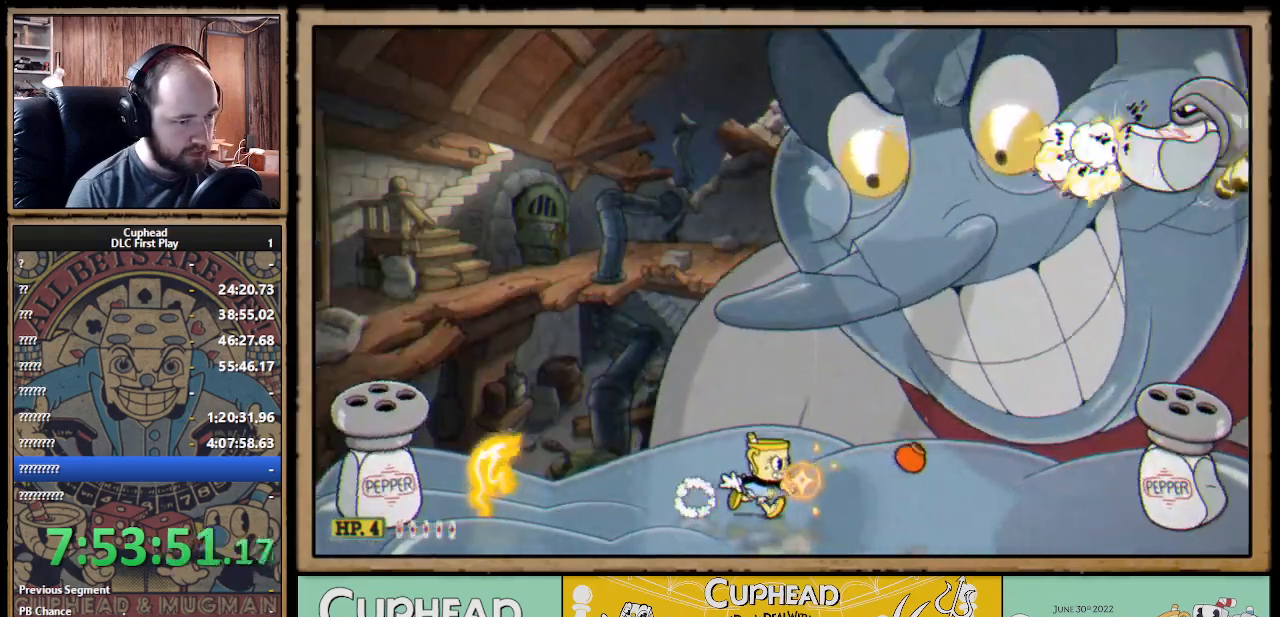
{"buttons": ["X"], "left_stick": "center", "right_stick": "center", "events": [[67, "left_stick", "center"], [150, "left_stick", "left"], [317, "X", "down"], [417, "left_stick", "center"]]}
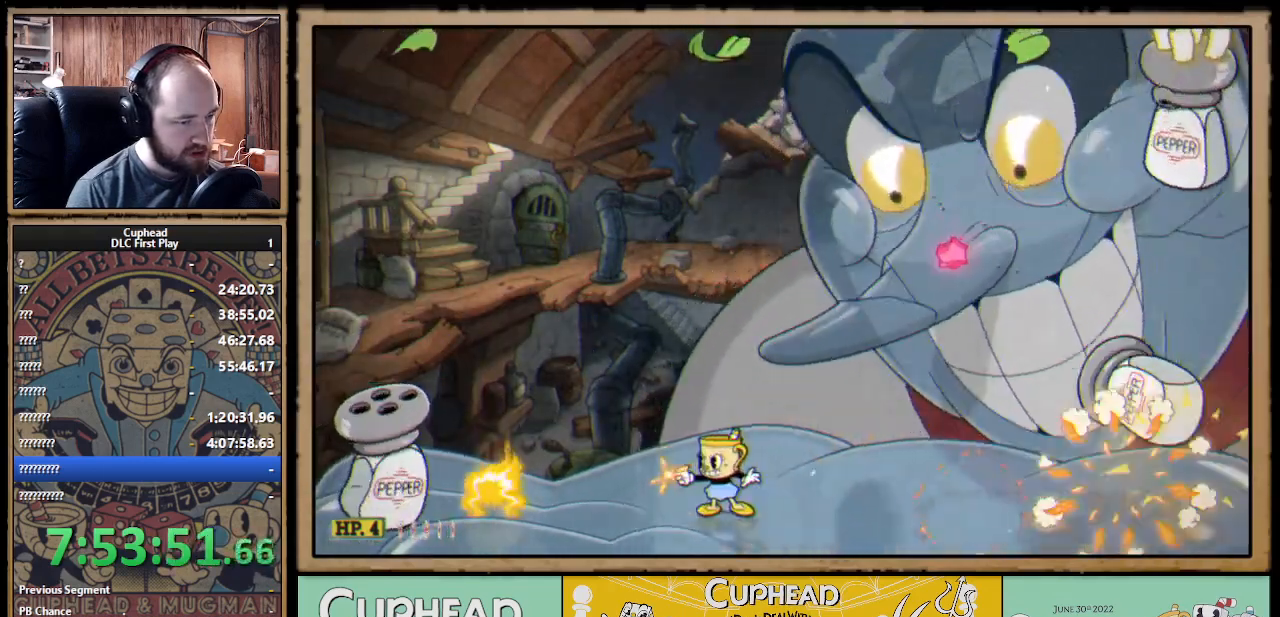
{"buttons": ["X"], "left_stick": "center", "right_stick": "center", "events": [[233, "X", "up"], [283, "X", "down"]]}
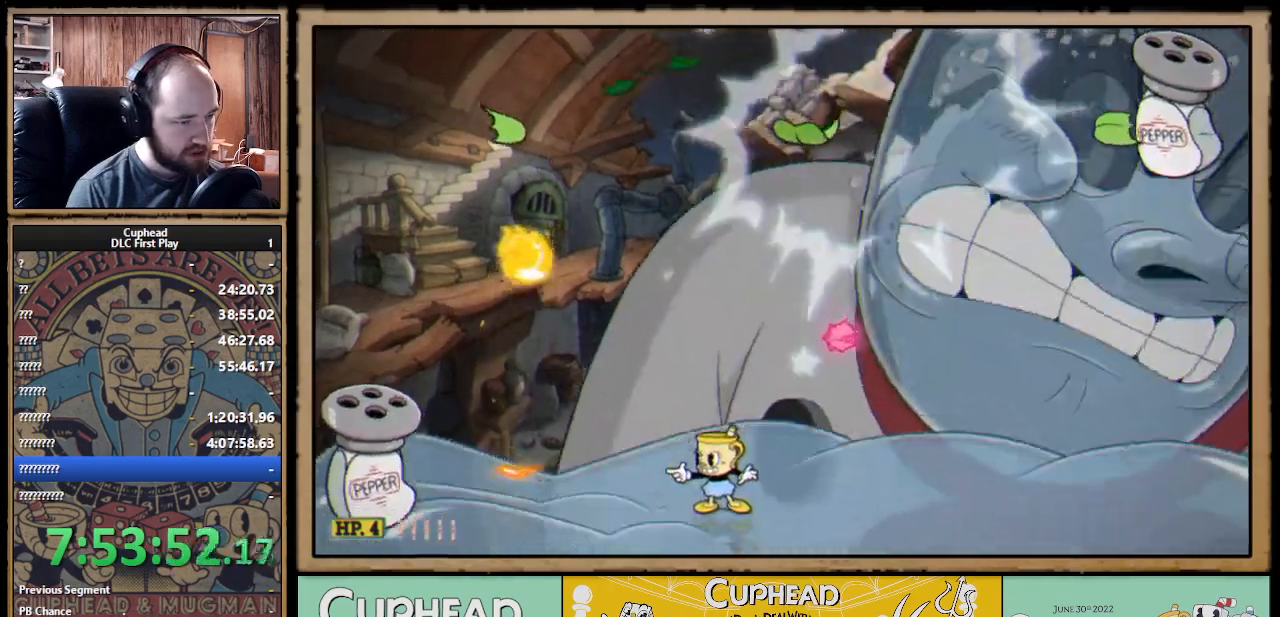
{"buttons": ["X"], "left_stick": "right", "right_stick": "center", "events": [[50, "left_stick", "right"]]}
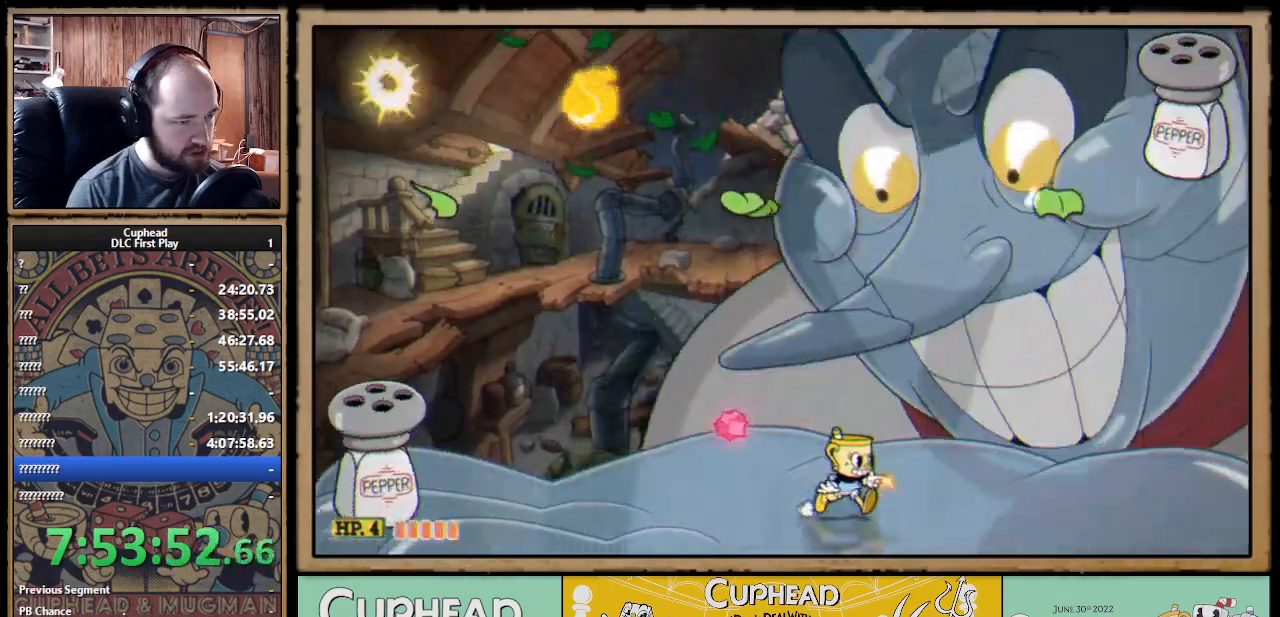
{"buttons": ["X"], "left_stick": "center", "right_stick": "center", "events": [[67, "left_stick", "center"], [117, "left_stick", "left"], [267, "left_stick", "center"]]}
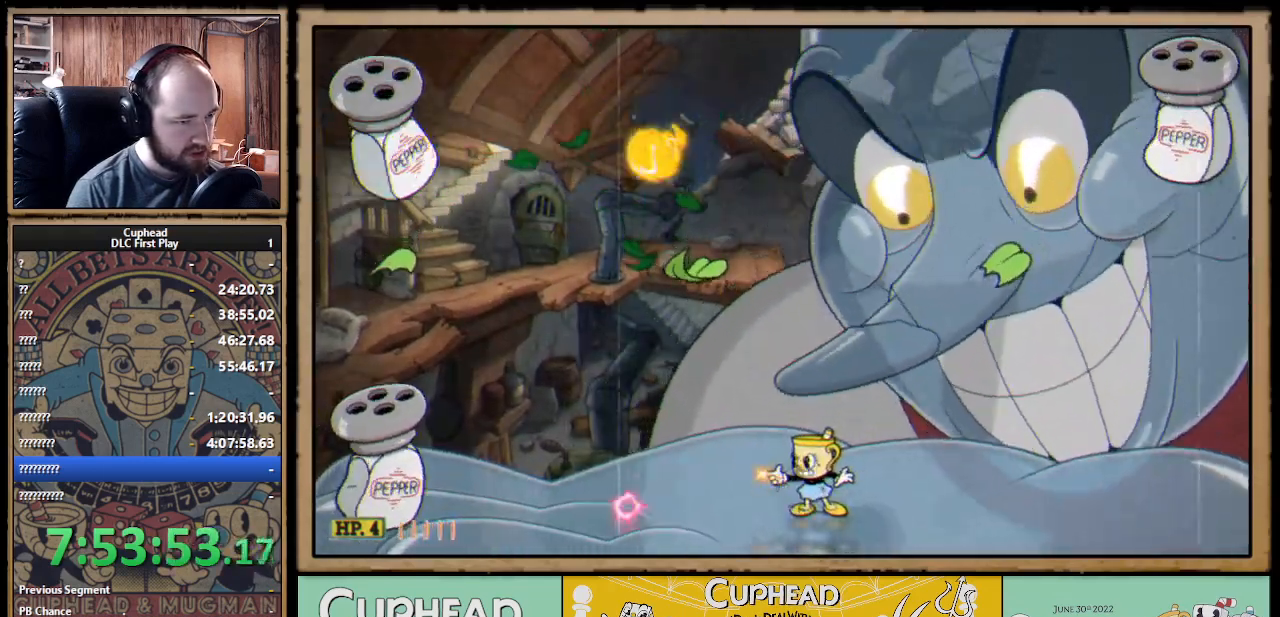
{"buttons": [], "left_stick": "right", "right_stick": "center", "events": [[133, "left_stick", "left"], [217, "X", "up"], [267, "left_stick", "center"], [450, "left_stick", "right"]]}
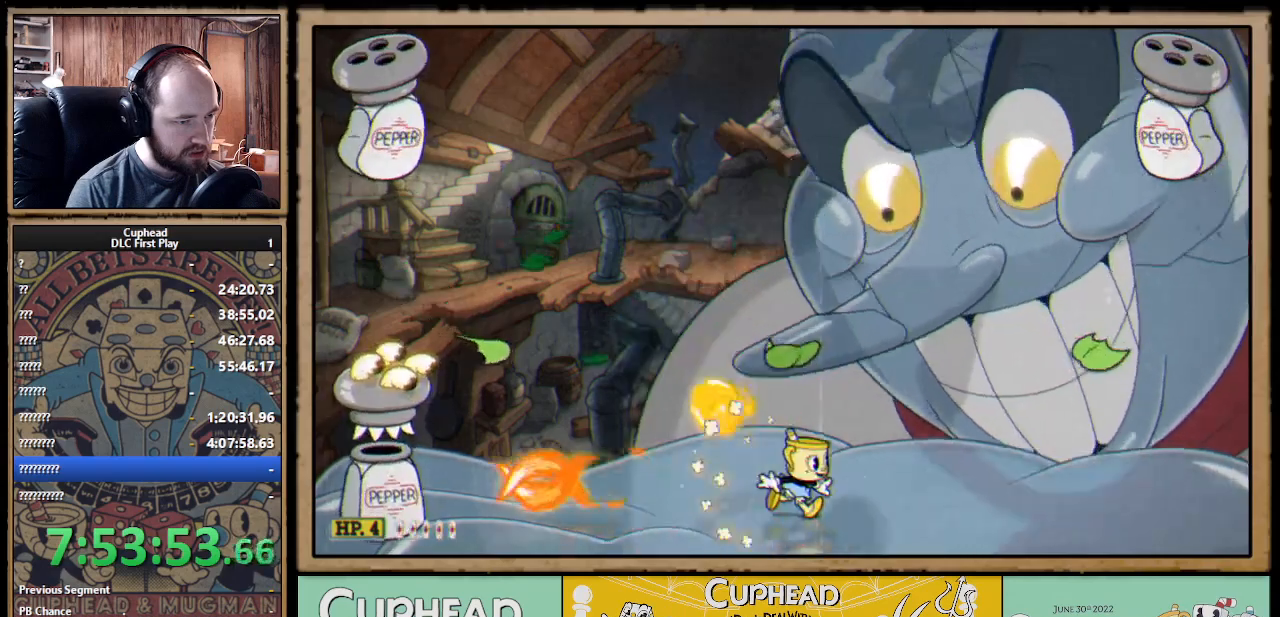
{"buttons": ["R1"], "left_stick": "up-right", "right_stick": "center", "events": [[233, "left_stick", "up-right"], [317, "R1", "down"], [367, "X", "down"], [400, "X", "up"]]}
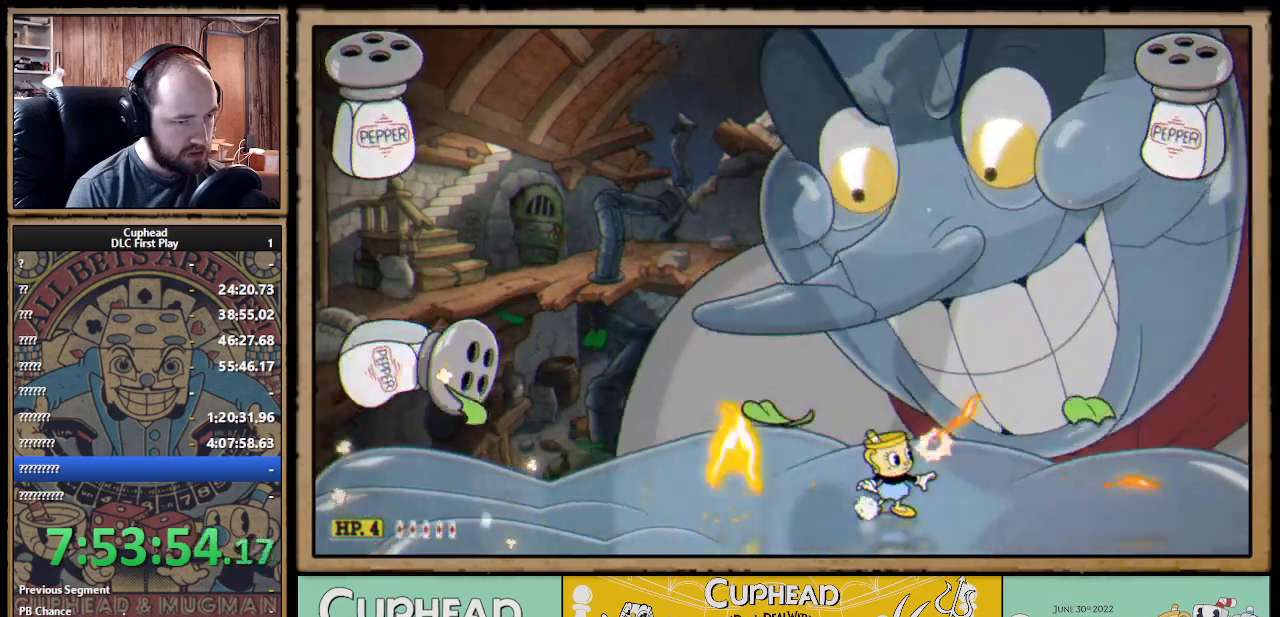
{"buttons": ["A", "X", "R1"], "left_stick": "up-right", "right_stick": "center", "events": [[200, "X", "down"], [383, "A", "down"]]}
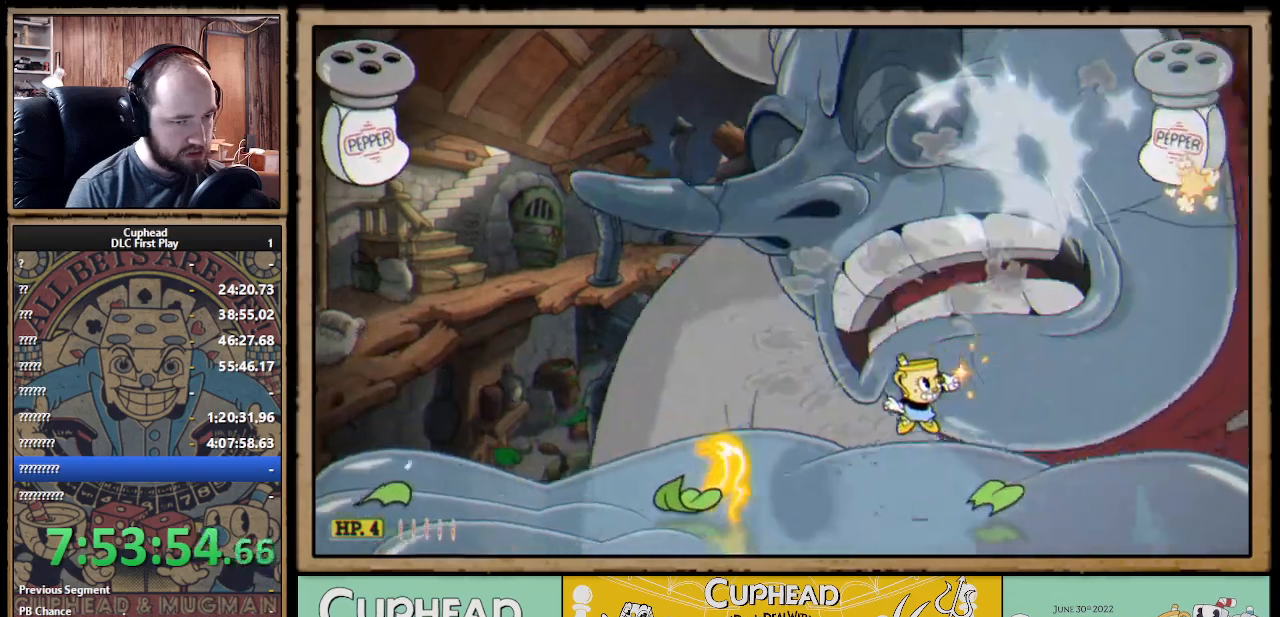
{"buttons": ["X", "R1"], "left_stick": "up-left", "right_stick": "center", "events": [[217, "A", "up"], [317, "left_stick", "up-left"]]}
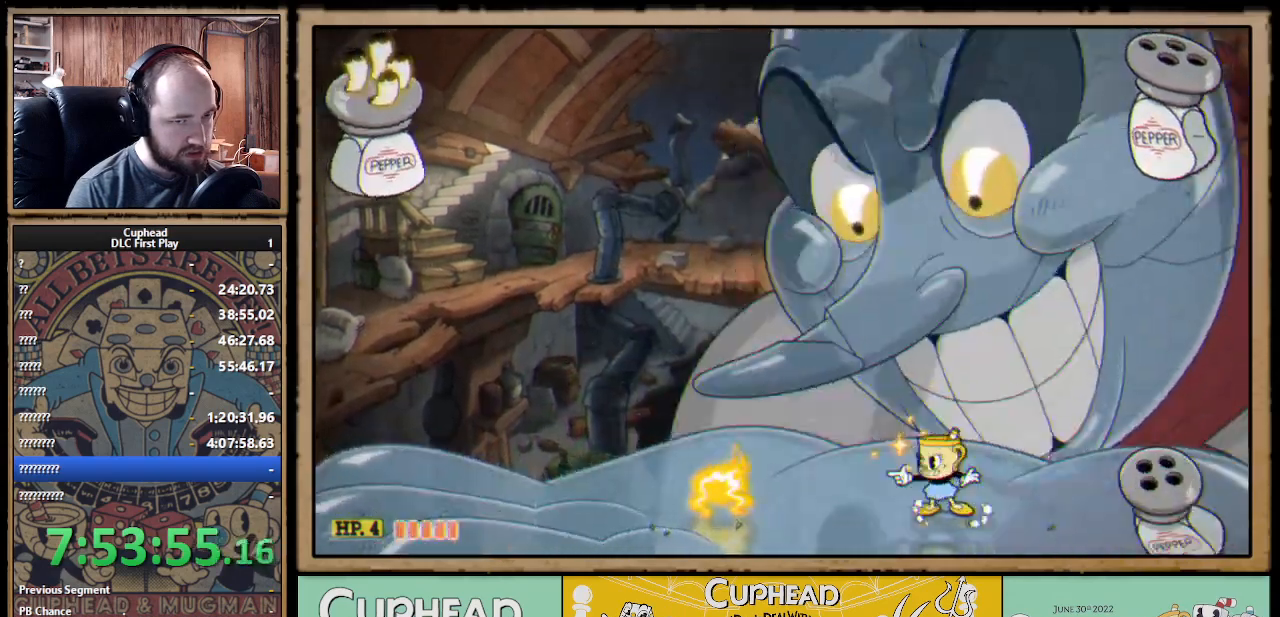
{"buttons": ["X", "R1"], "left_stick": "up-right", "right_stick": "center", "events": [[117, "A", "down"], [150, "left_stick", "center"], [217, "A", "up"], [283, "A", "down"], [350, "left_stick", "up-right"], [450, "A", "up"]]}